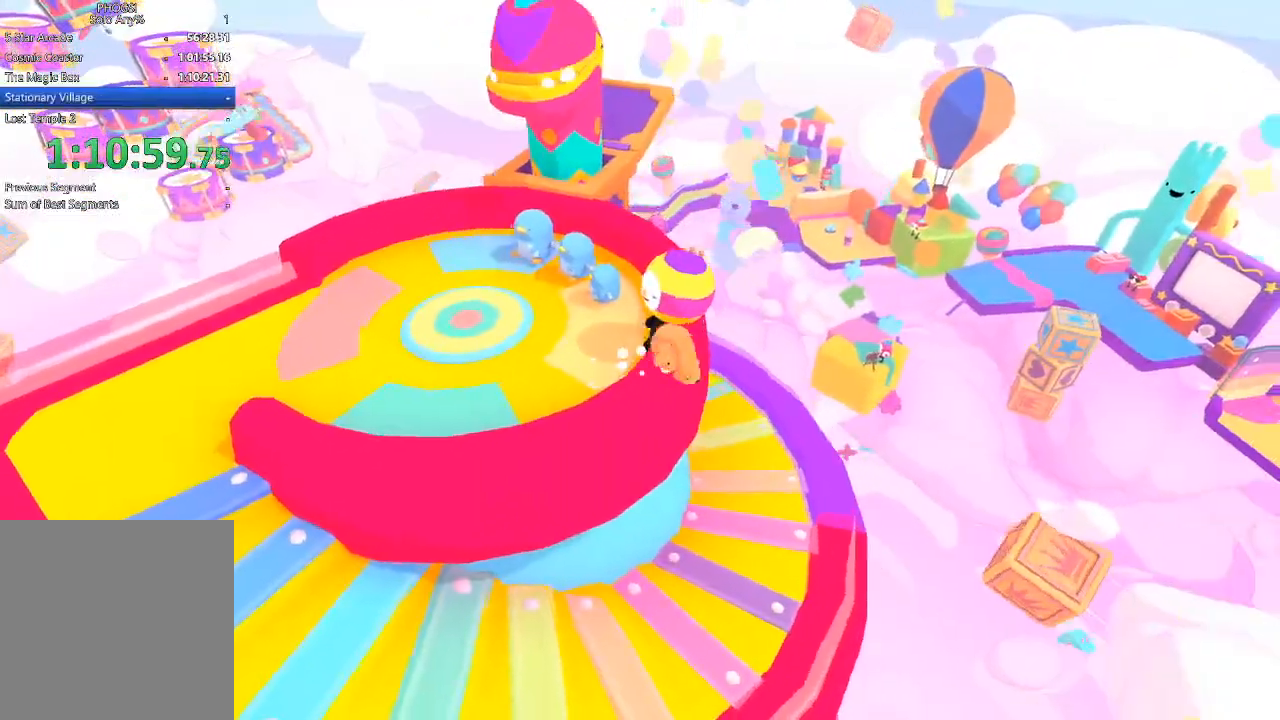
Gameplay with a controller (Xbox layout); each line is a JSON object with the inputs held at the frame after it. "button_events" lists button changes between this image and that frame as [ms after this image, input, new state], when the widget could be followed in between (sticks are given only as held states). This document gives stick clicks only as held states, not as events.
{"buttons": [], "left_stick": "center", "right_stick": "center", "button_events": []}
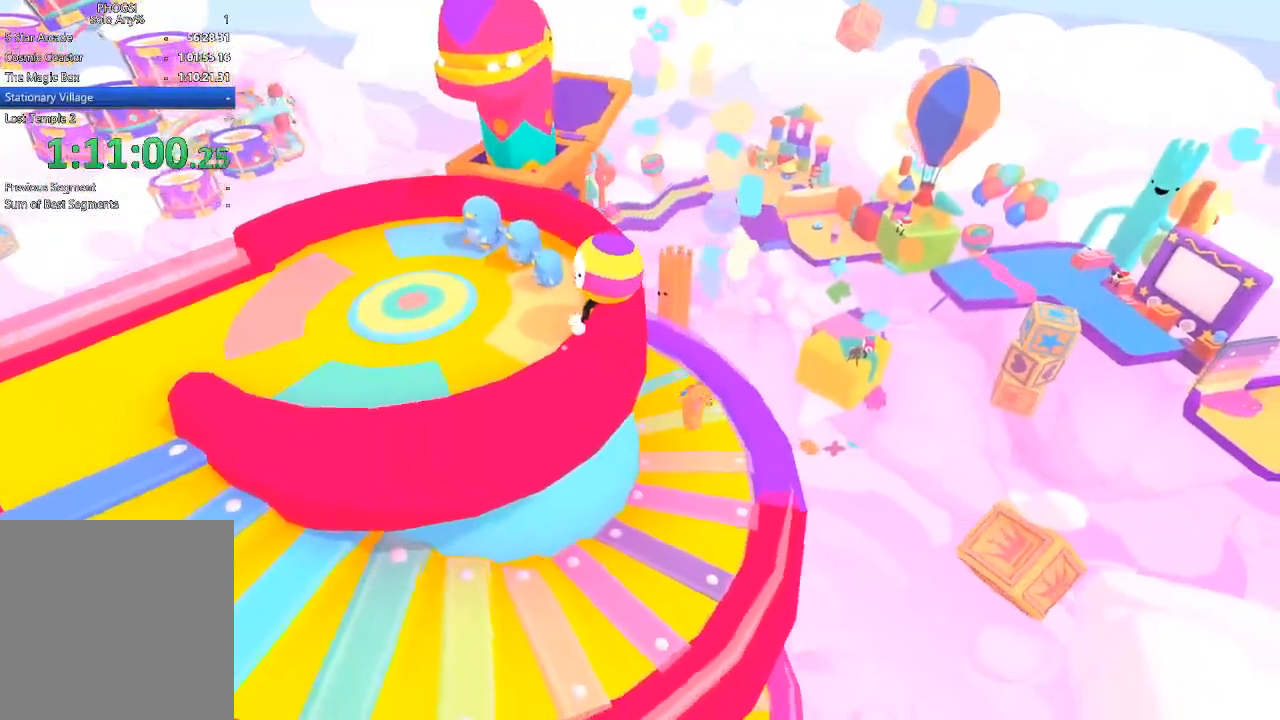
{"buttons": [], "left_stick": "down-left", "right_stick": "left", "button_events": []}
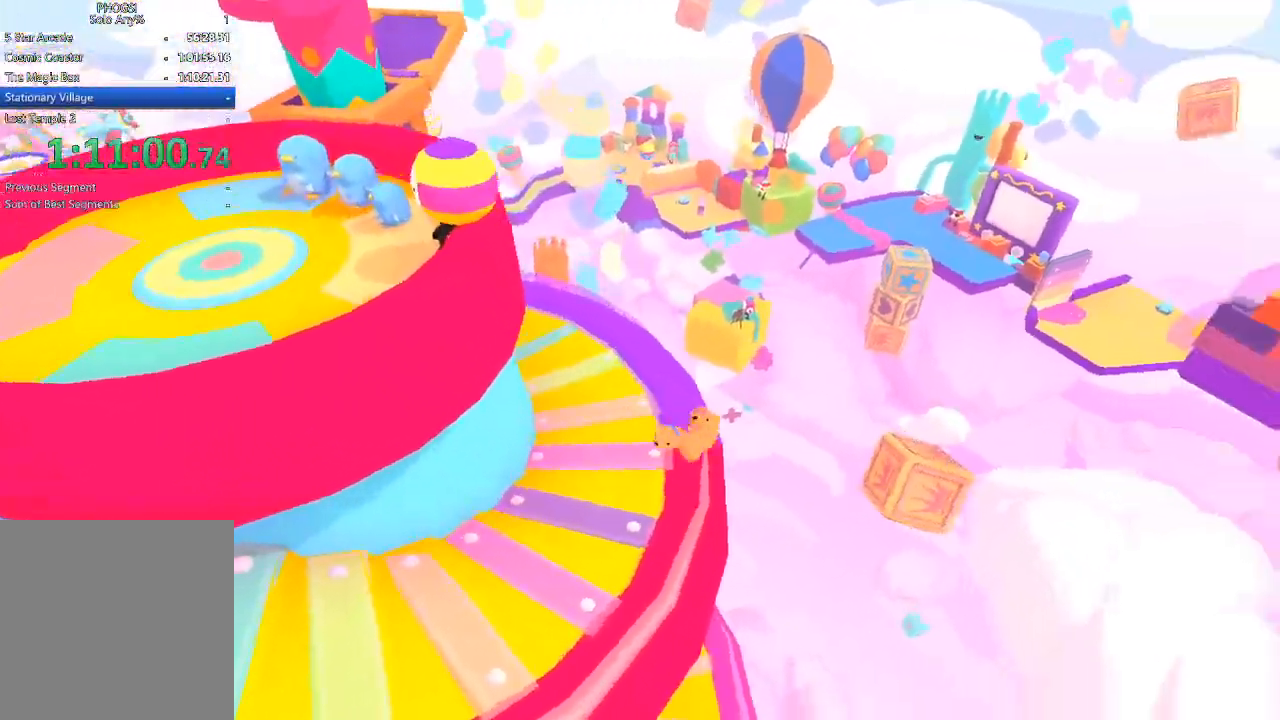
{"buttons": [], "left_stick": "up-left", "right_stick": "left", "button_events": []}
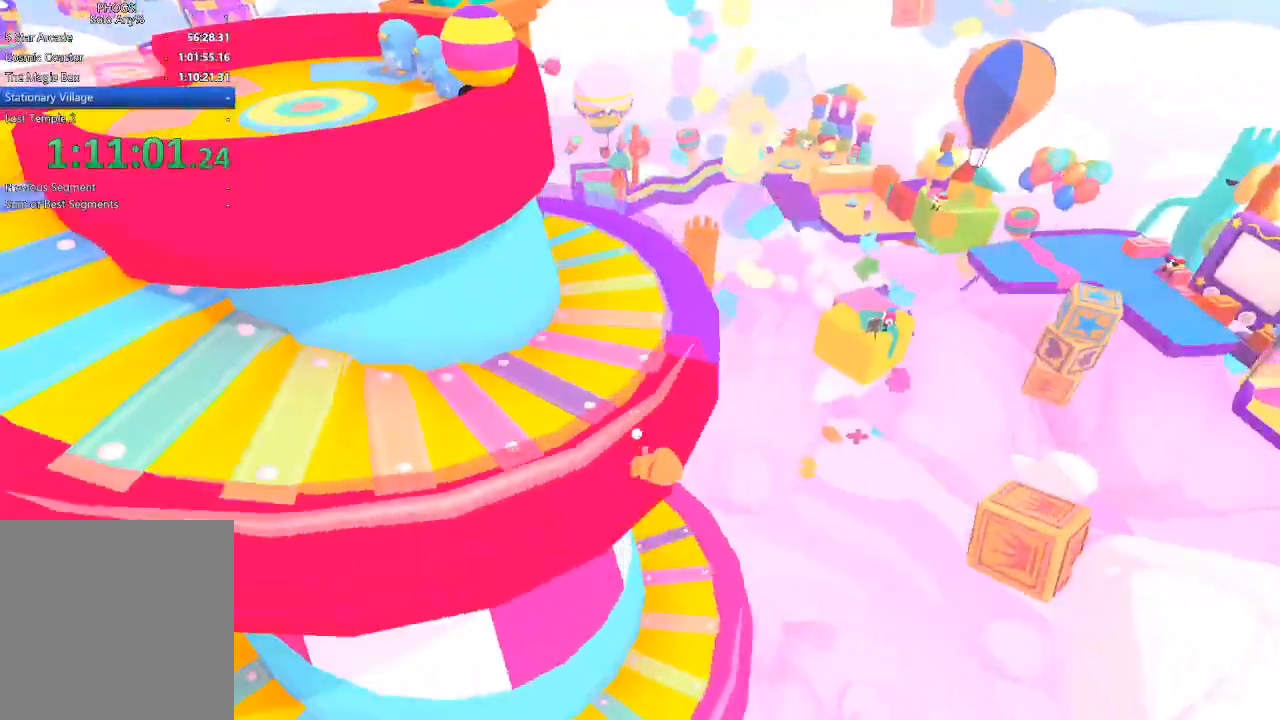
{"buttons": [], "left_stick": "up-left", "right_stick": "up", "button_events": []}
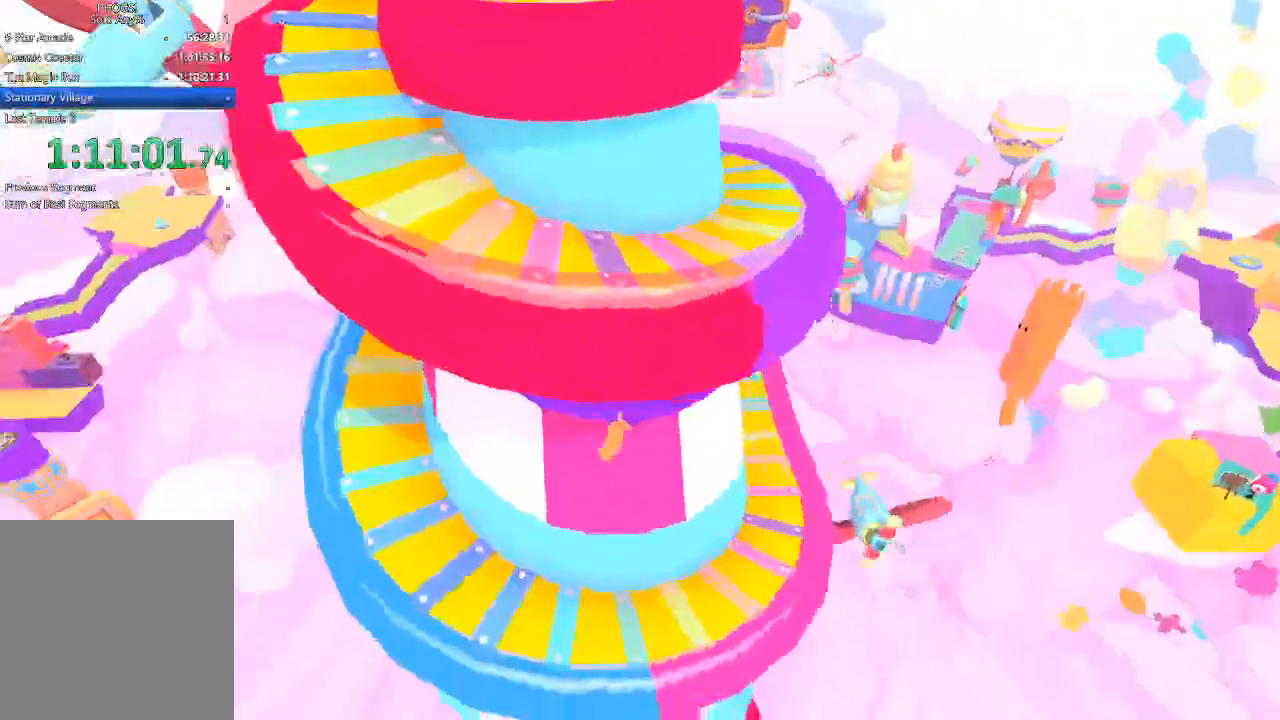
{"buttons": [], "left_stick": "center", "right_stick": "center", "button_events": []}
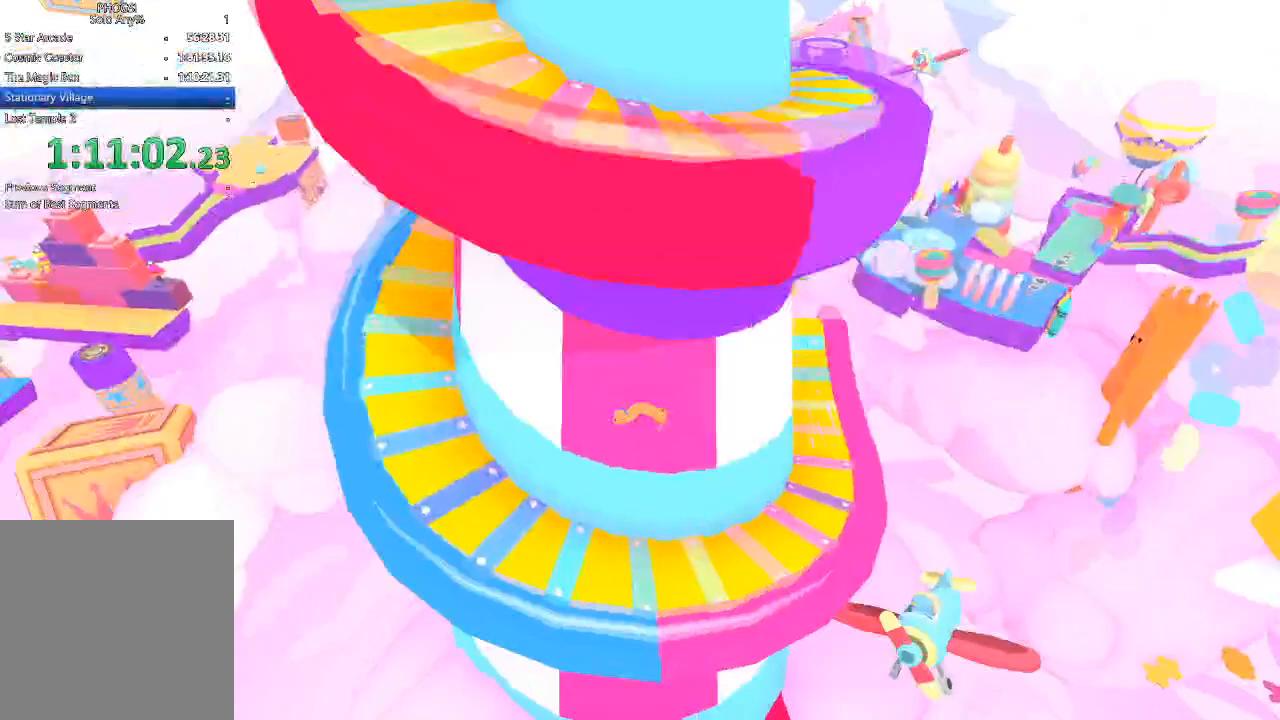
{"buttons": [], "left_stick": "down-right", "right_stick": "down-right", "button_events": []}
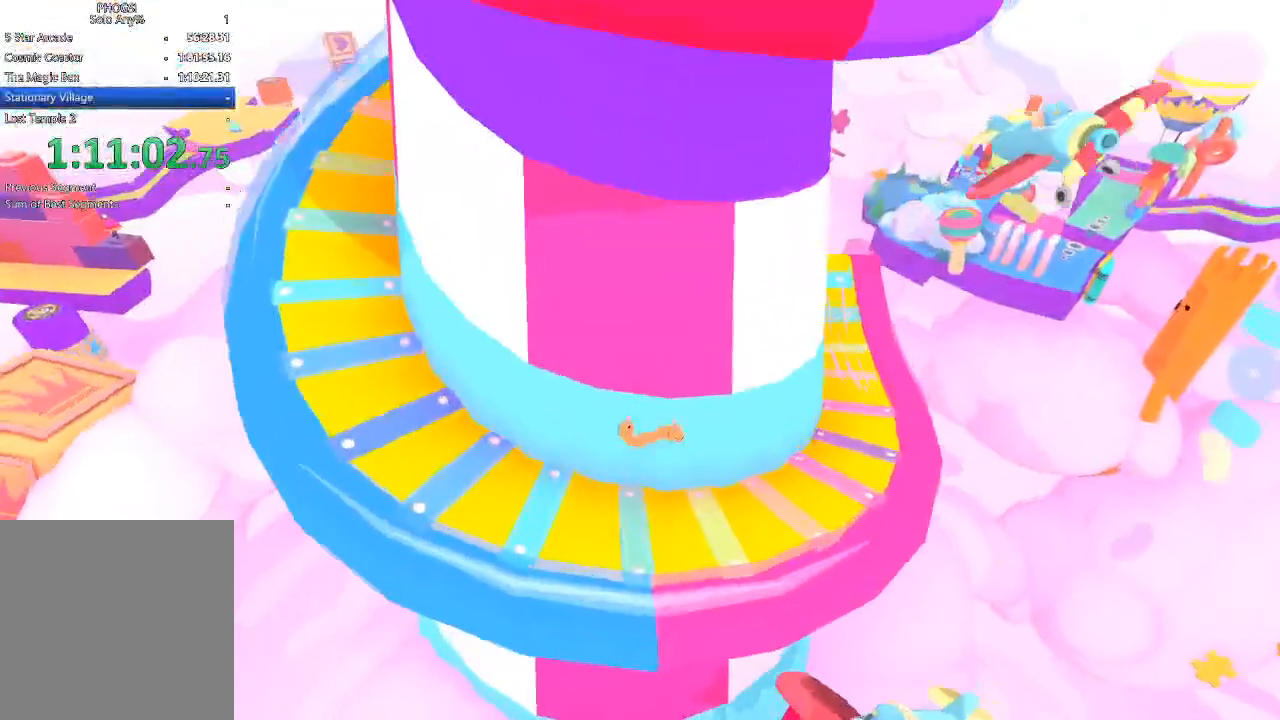
{"buttons": [], "left_stick": "right", "right_stick": "up-right", "button_events": []}
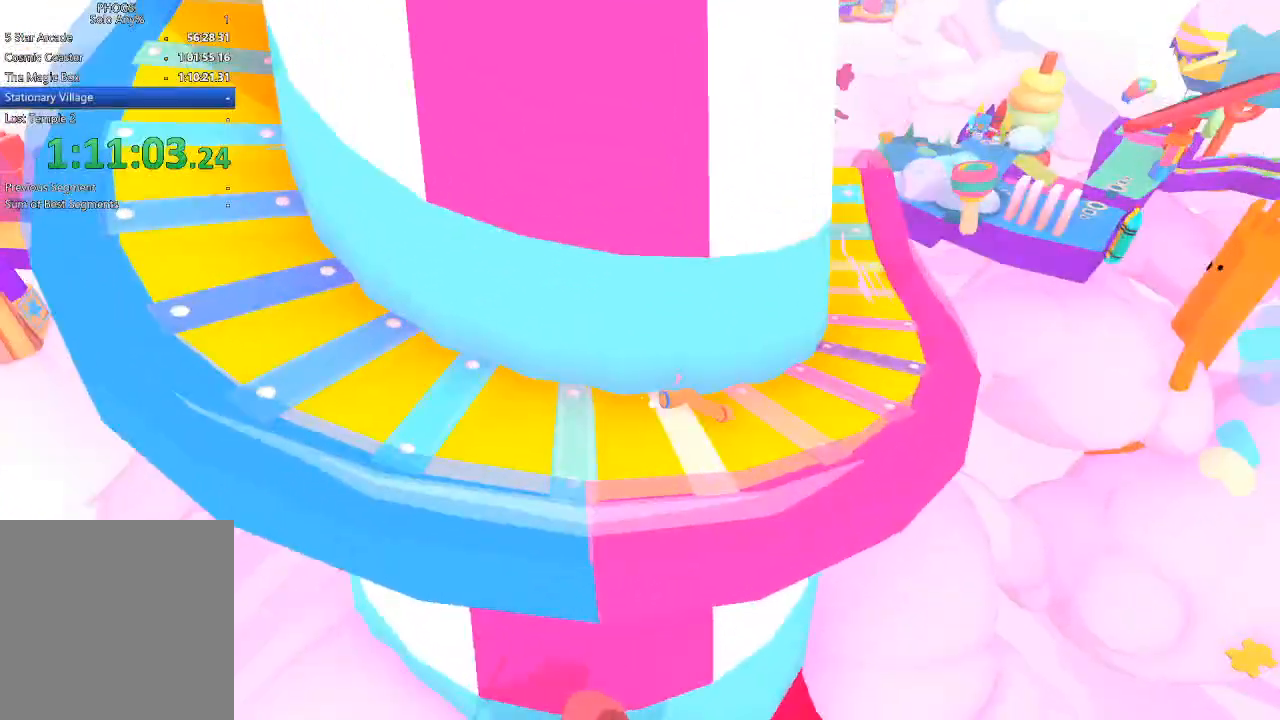
{"buttons": [], "left_stick": "up", "right_stick": "up-right", "button_events": []}
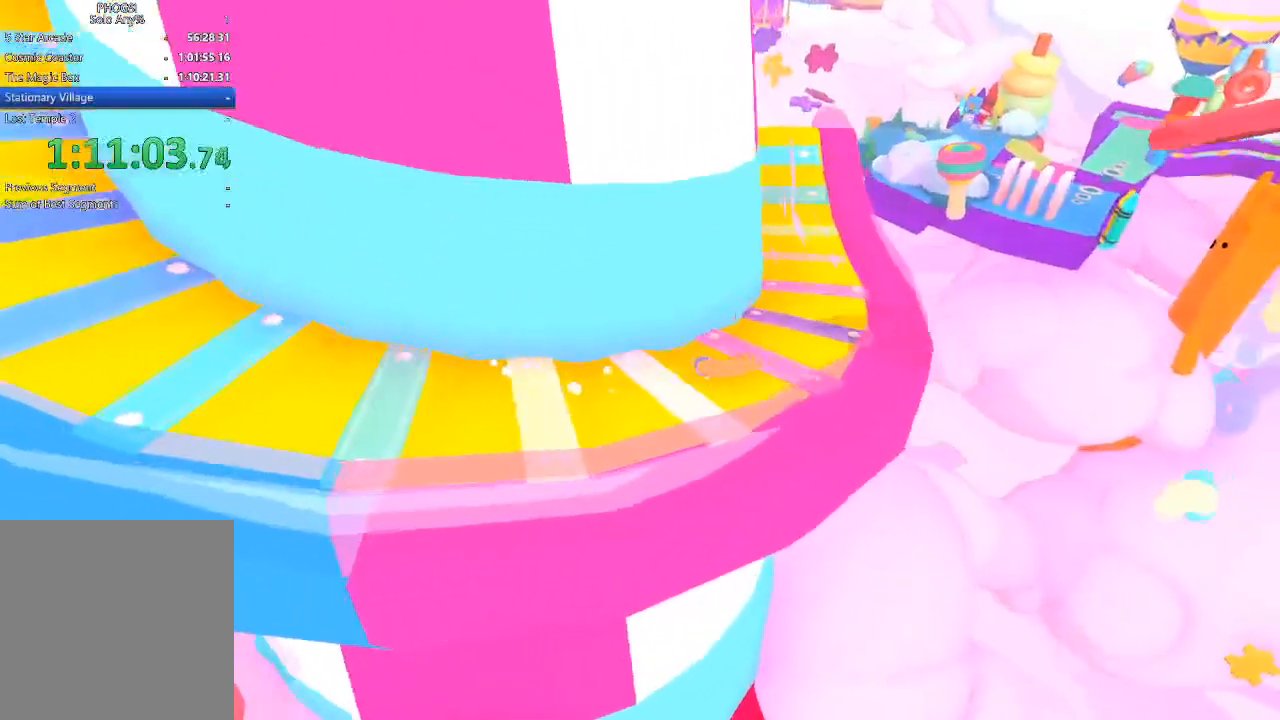
{"buttons": [], "left_stick": "up", "right_stick": "up", "button_events": []}
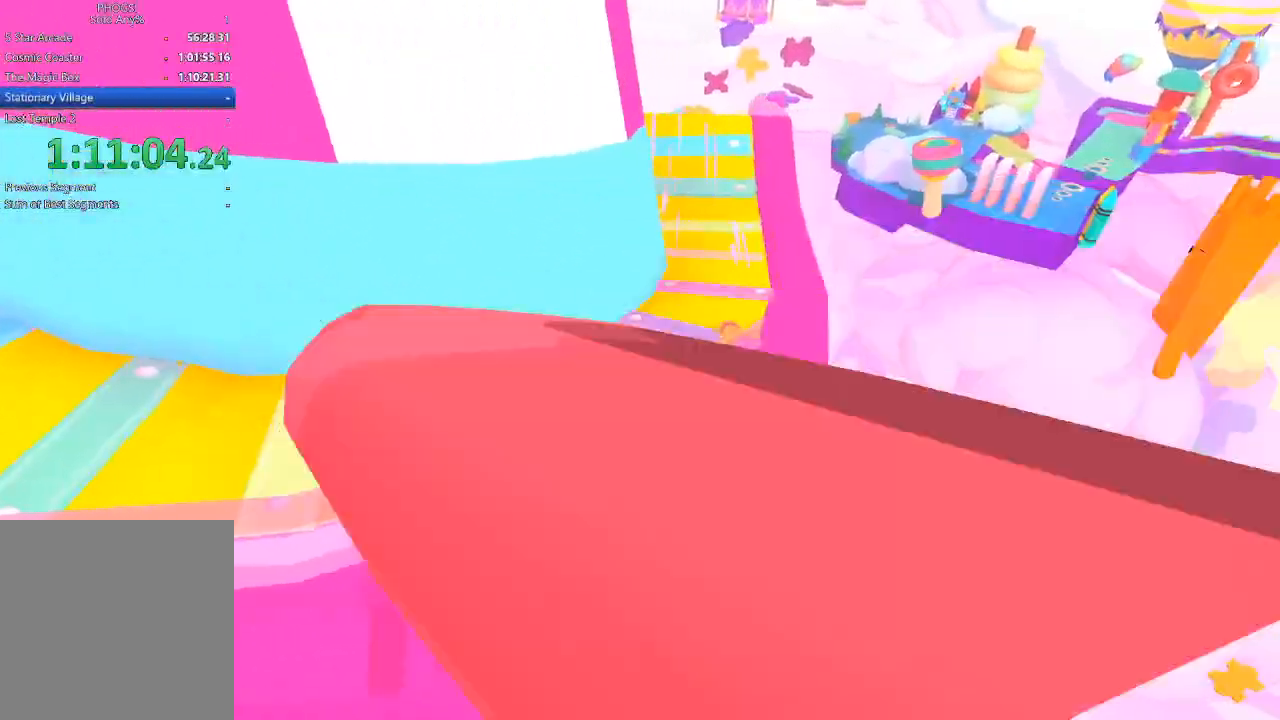
{"buttons": [], "left_stick": "up", "right_stick": "up", "button_events": []}
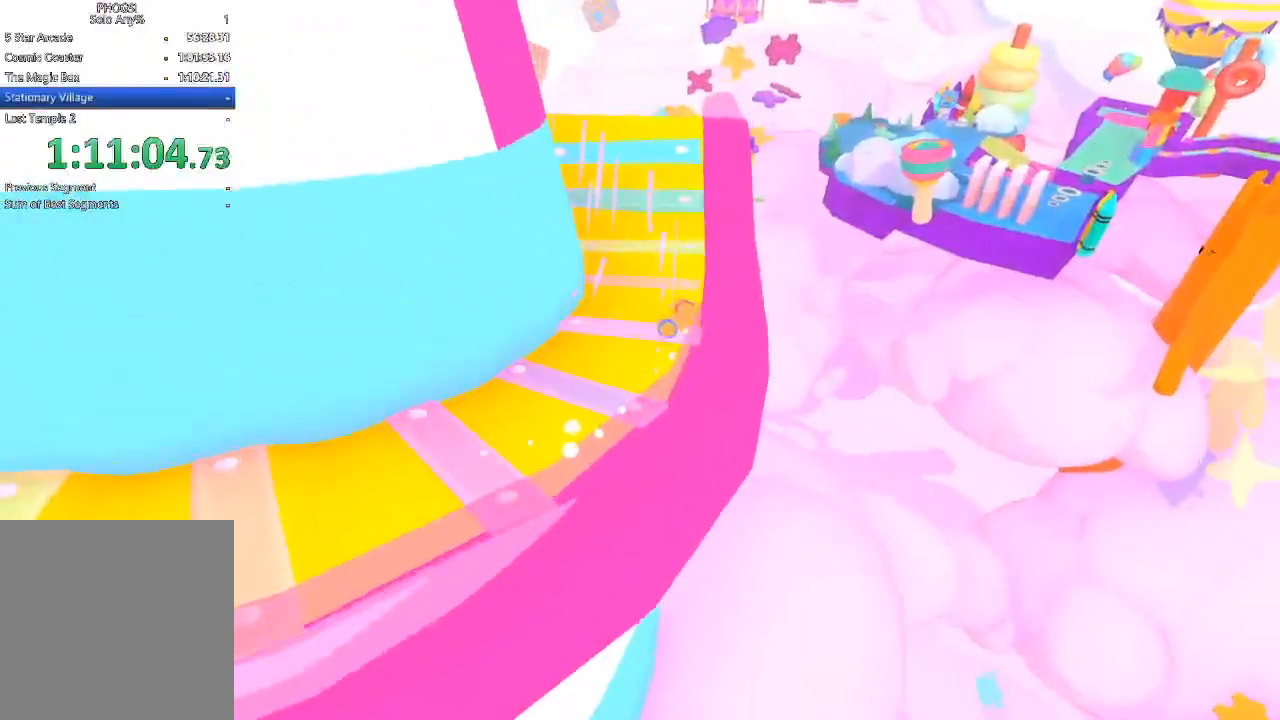
{"buttons": [], "left_stick": "up-right", "right_stick": "up-right", "button_events": []}
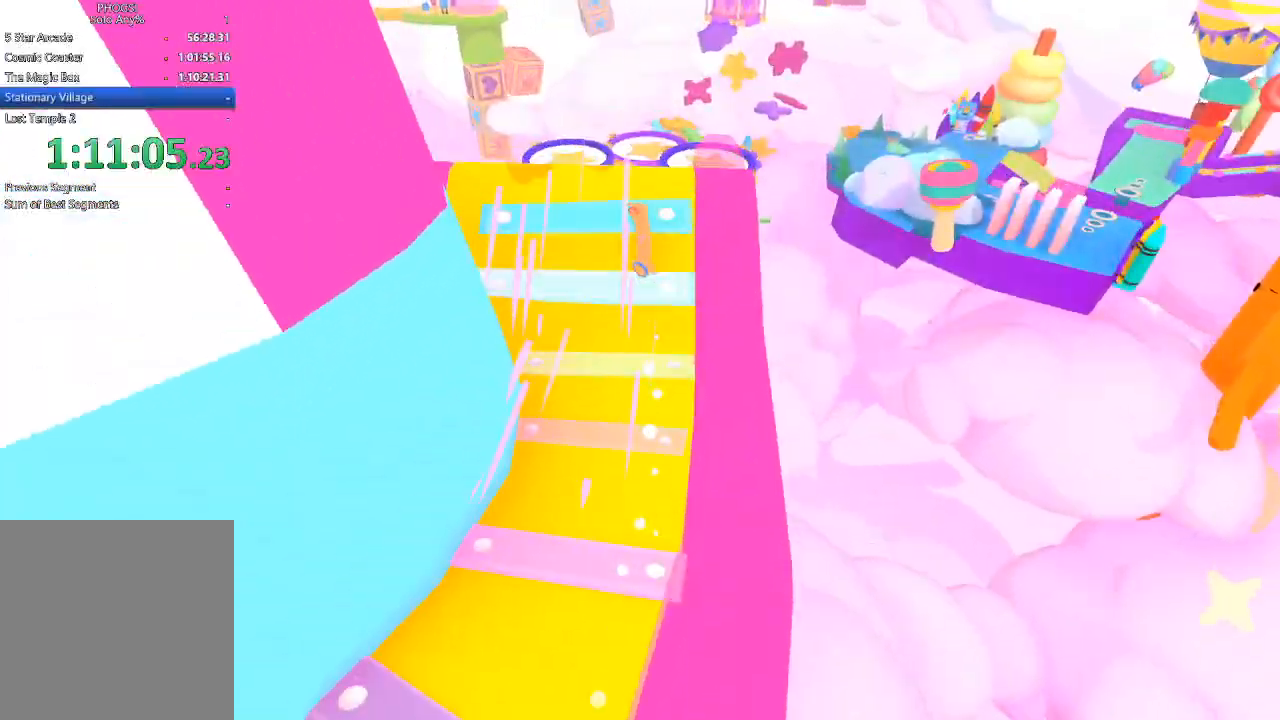
{"buttons": [], "left_stick": "up", "right_stick": "up", "button_events": []}
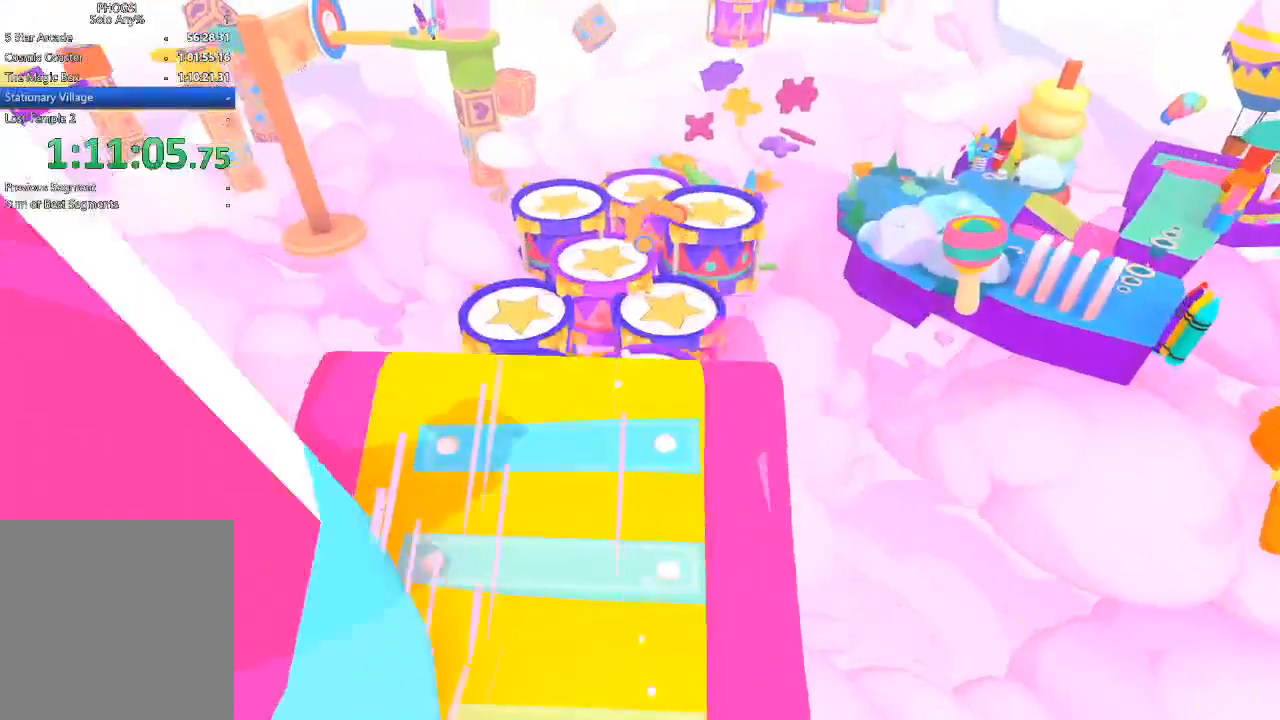
{"buttons": [], "left_stick": "up-left", "right_stick": "up", "button_events": []}
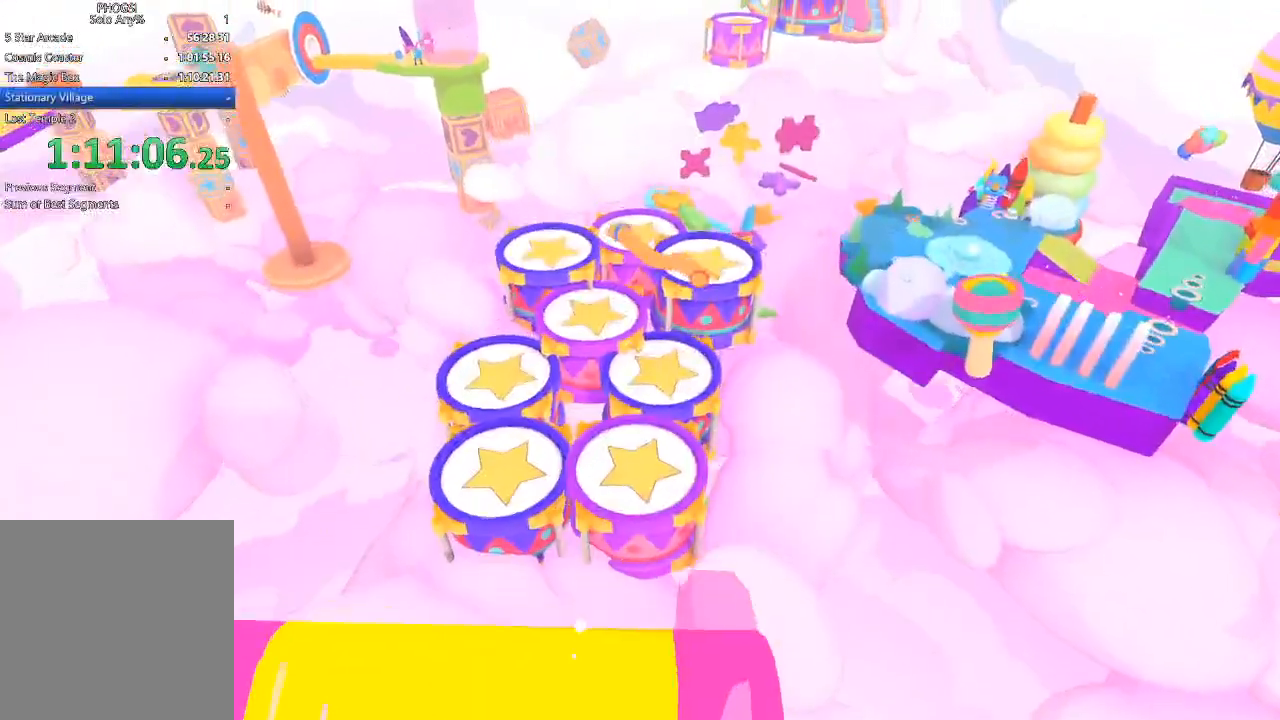
{"buttons": [], "left_stick": "up", "right_stick": "up-right"}
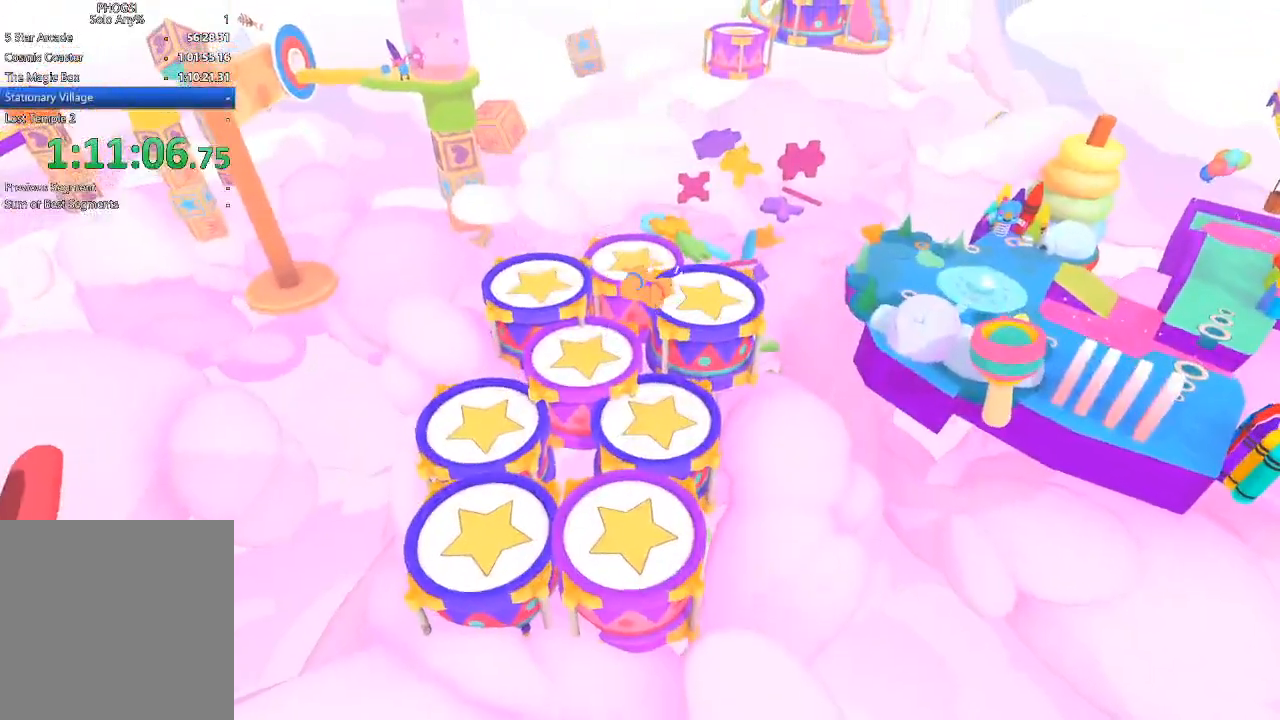
{"buttons": ["L1", "R1"], "left_stick": "up-left", "right_stick": "up-right"}
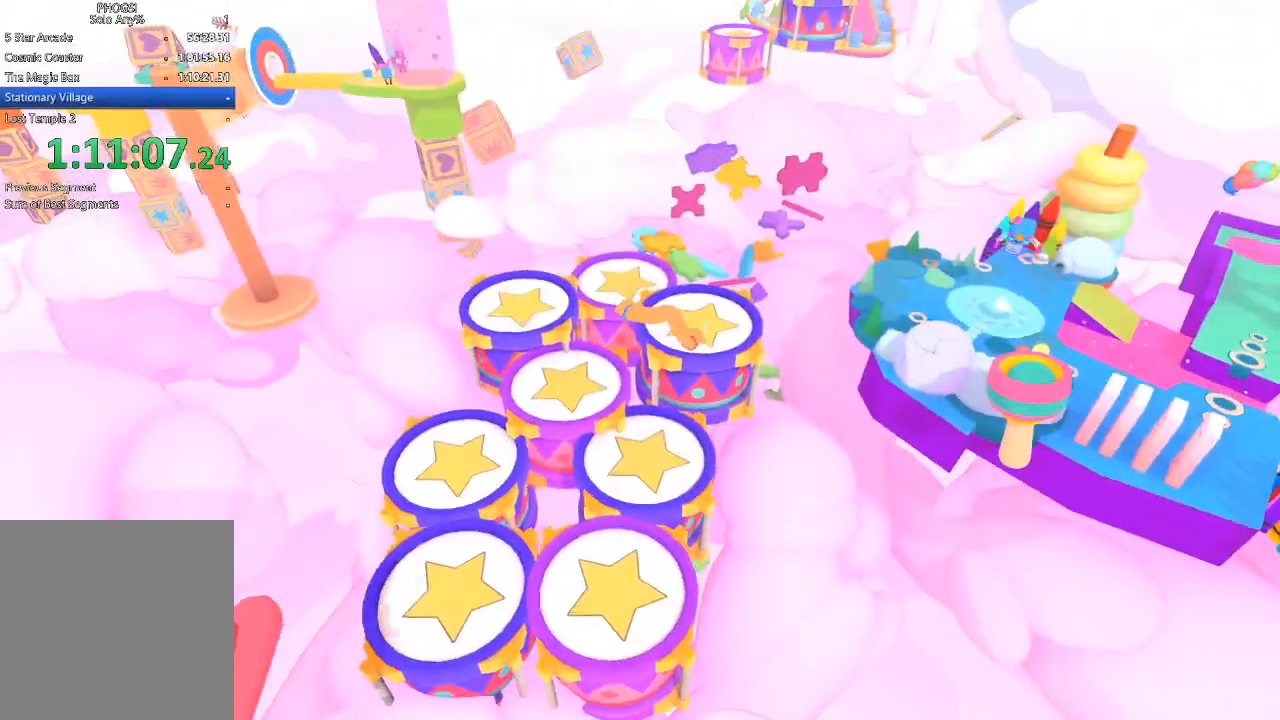
{"buttons": [], "left_stick": "up-left", "right_stick": "up-left"}
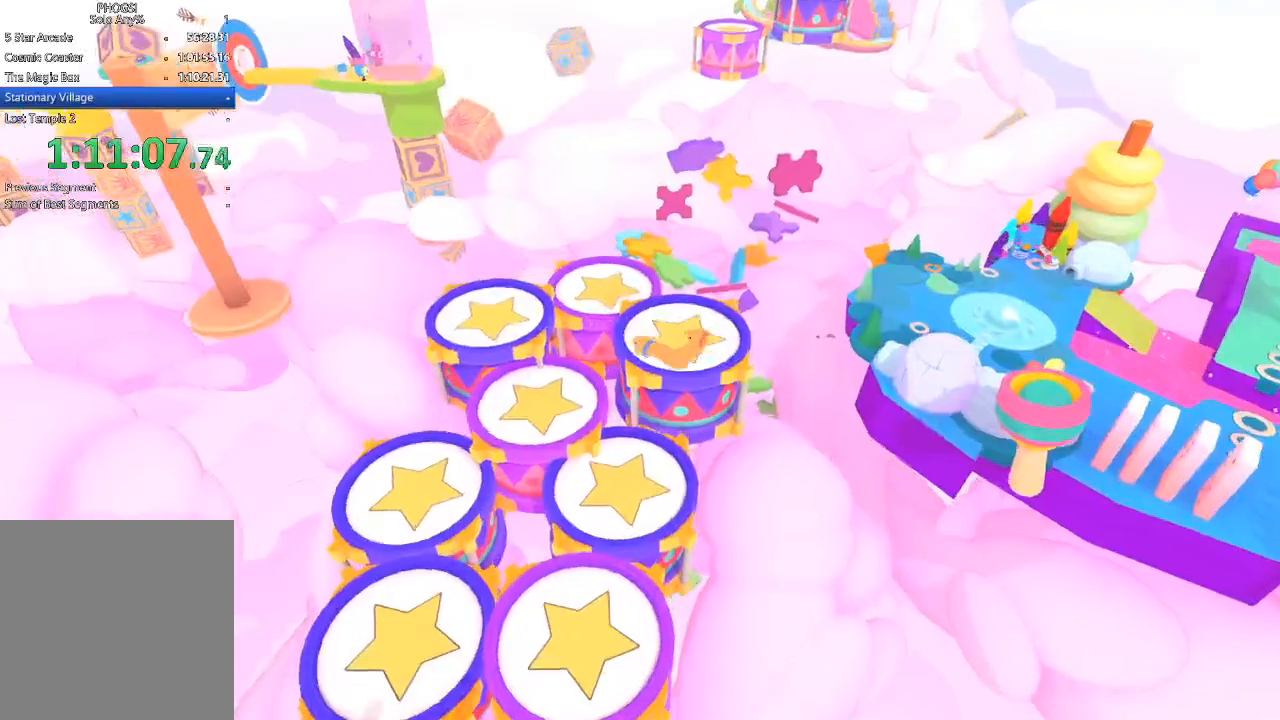
{"buttons": [], "left_stick": "up-left", "right_stick": "center", "button_events": []}
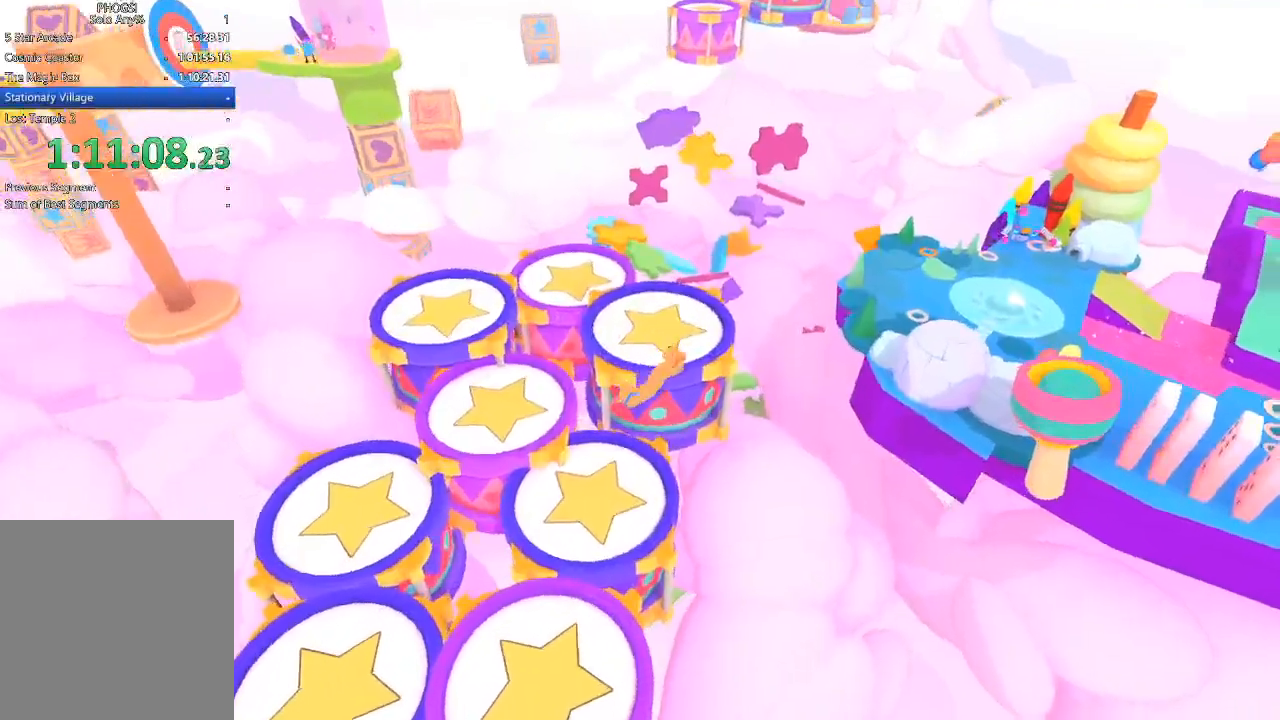
{"buttons": [], "left_stick": "left", "right_stick": "left", "button_events": []}
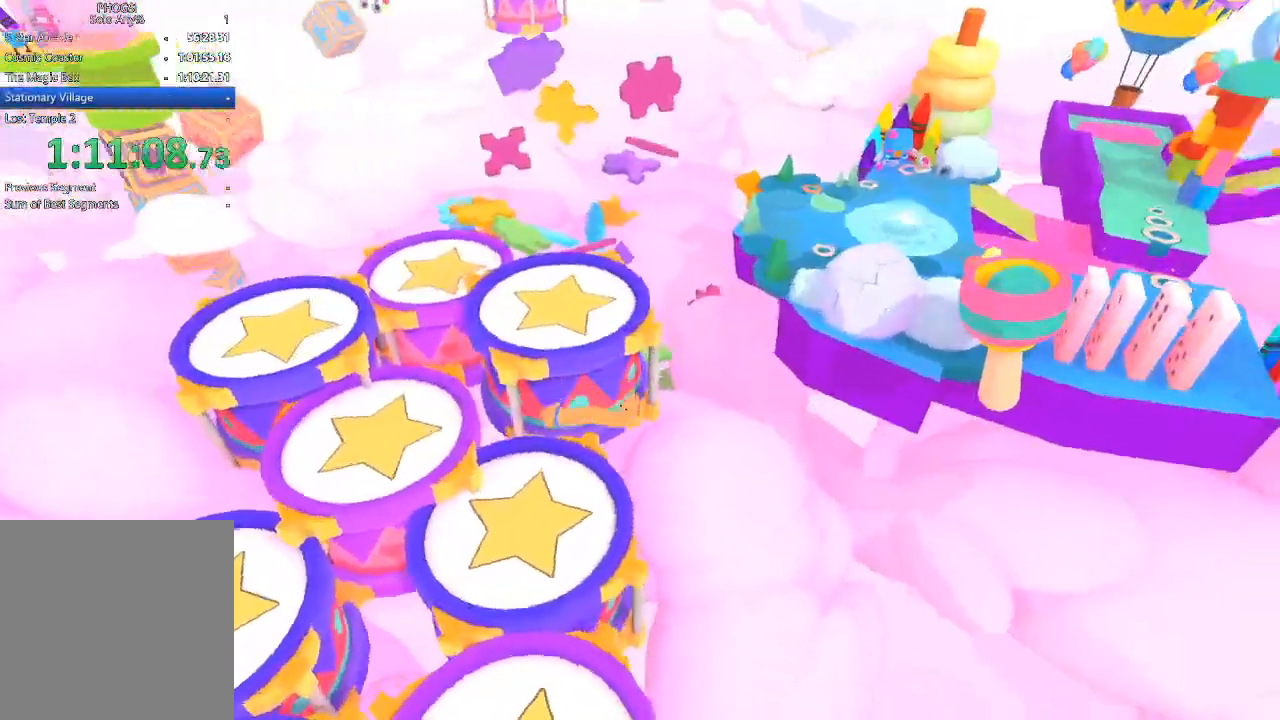
{"buttons": [], "left_stick": "up-left", "right_stick": "up-left", "button_events": []}
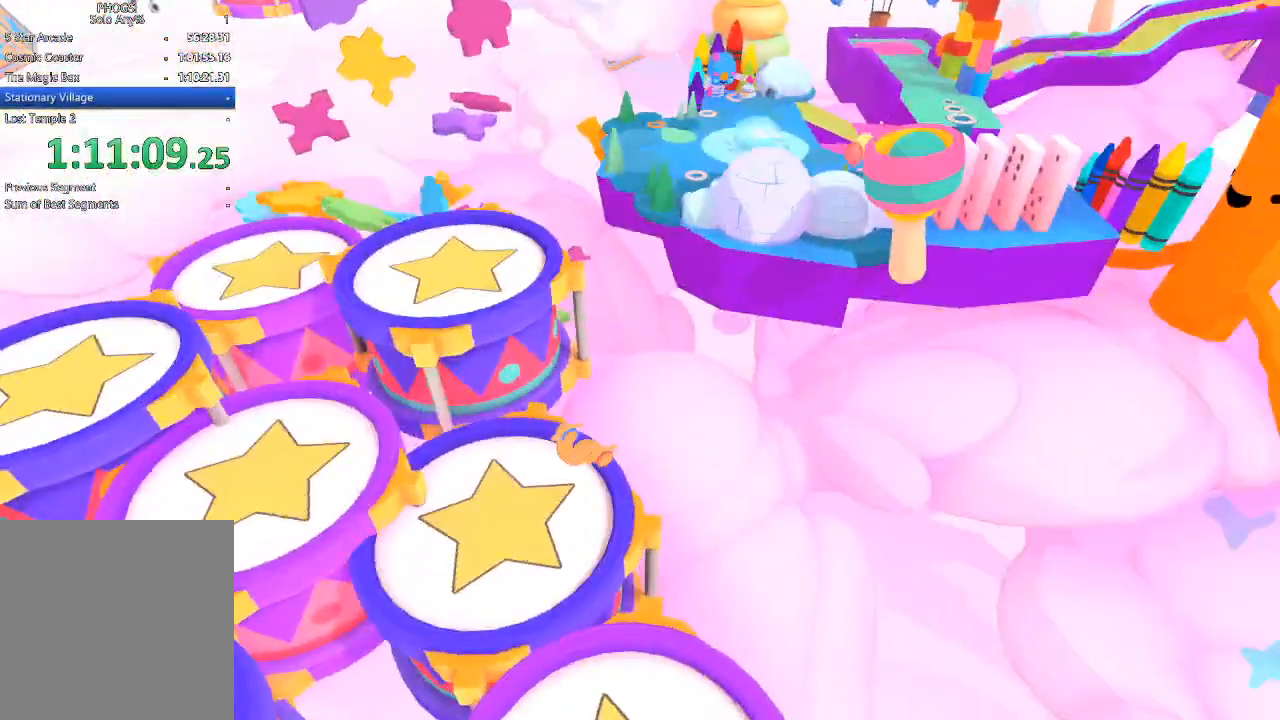
{"buttons": [], "left_stick": "up", "right_stick": "up", "button_events": []}
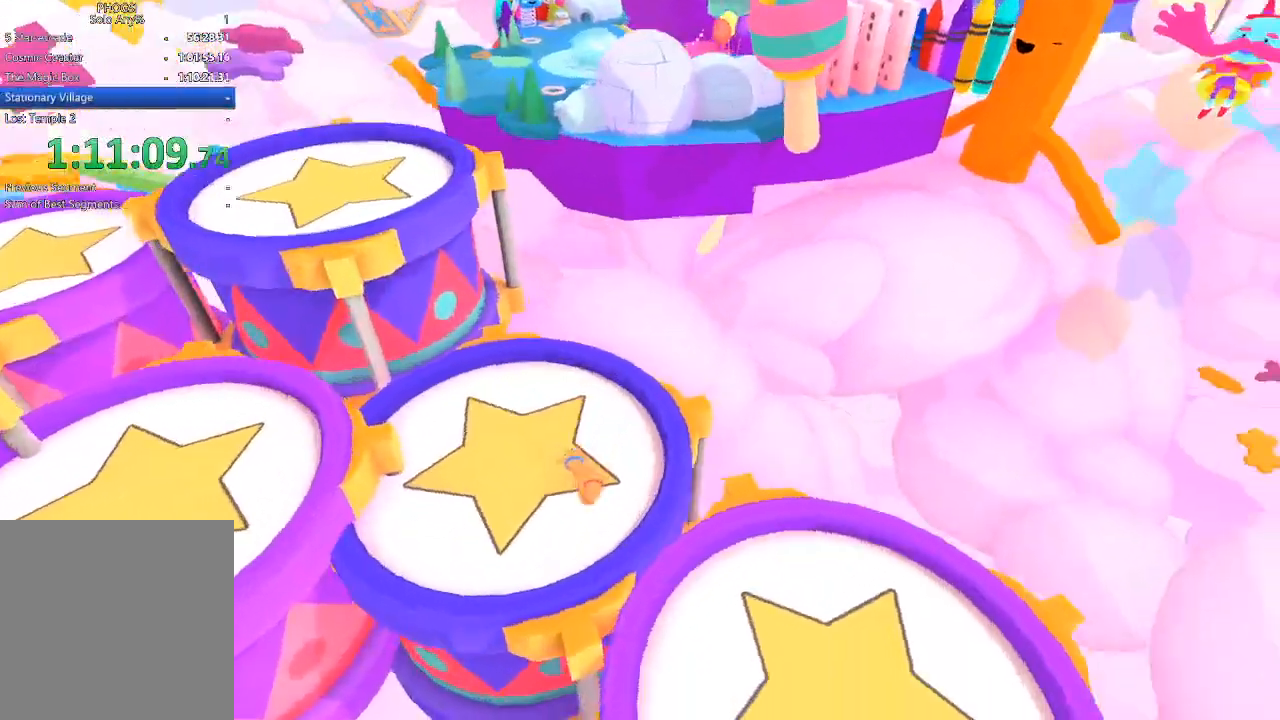
{"buttons": [], "left_stick": "up-left", "right_stick": "up-left", "button_events": []}
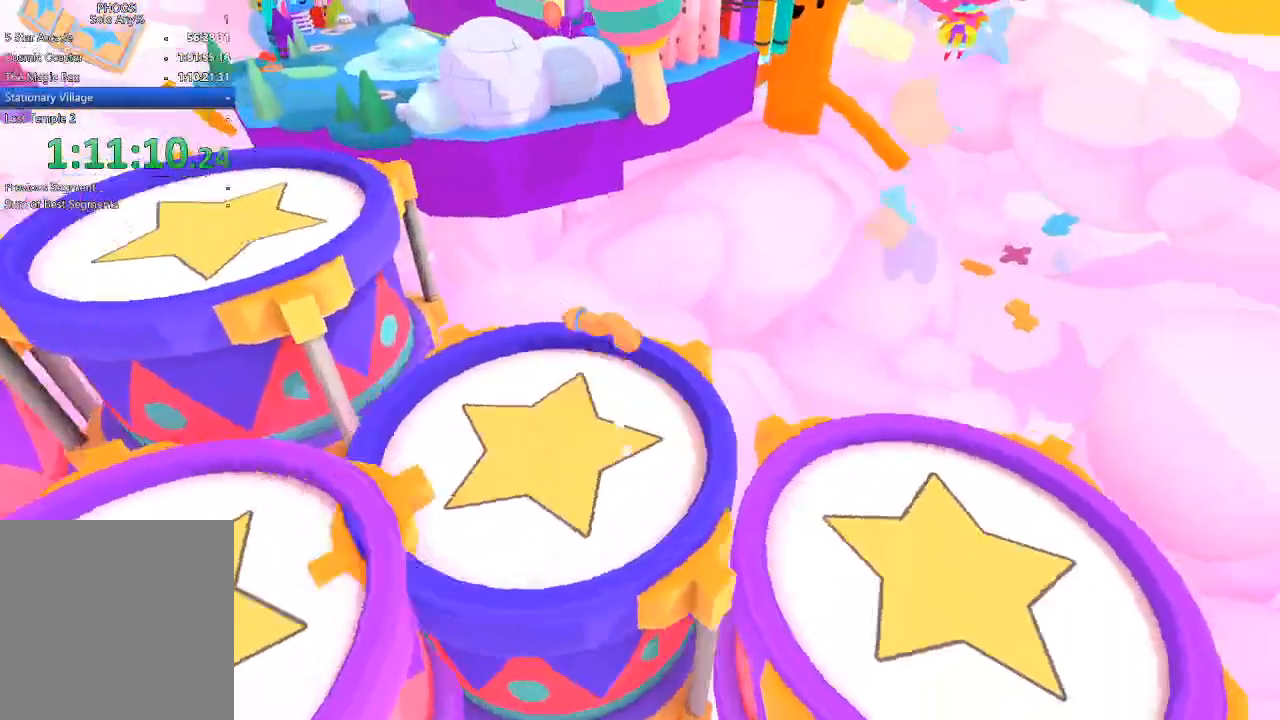
{"buttons": ["L1"], "left_stick": "up-left", "right_stick": "up-left", "button_events": [[167, "L1", "down"], [300, "R1", "down"], [367, "R1", "up"], [400, "L1", "up"], [467, "L1", "down"]]}
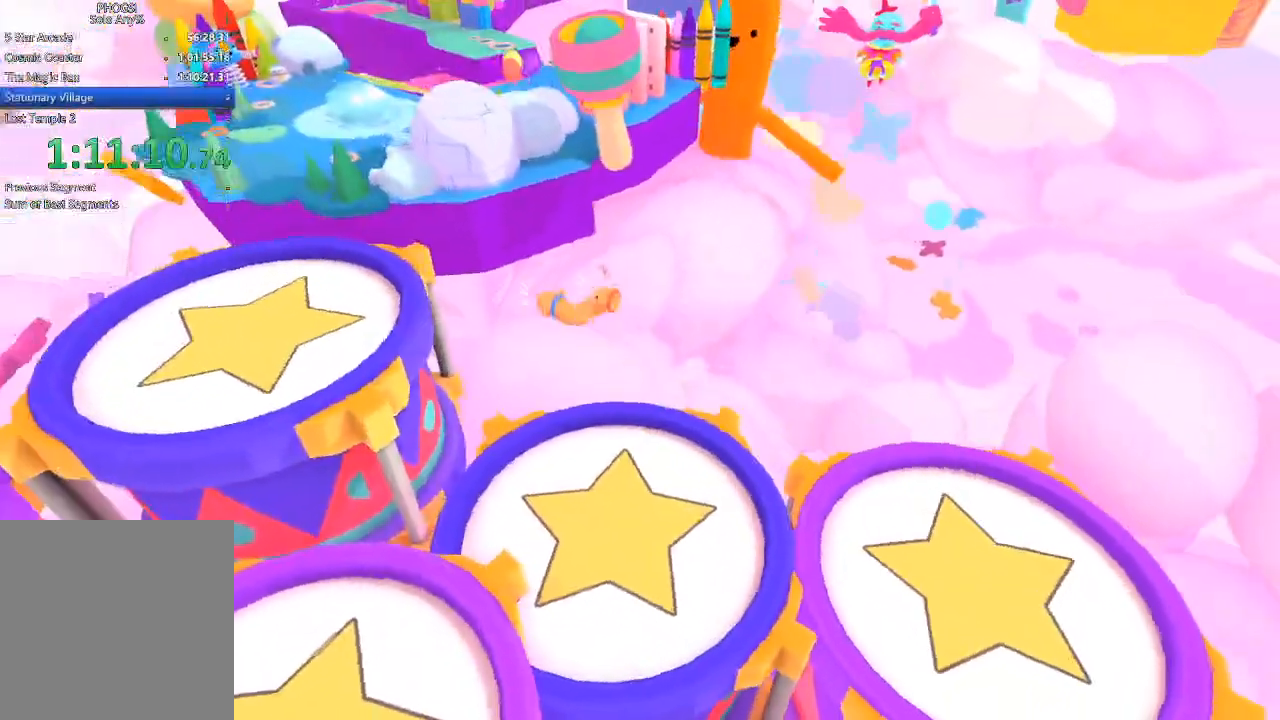
{"buttons": [], "left_stick": "up-left", "right_stick": "up-left", "button_events": [[100, "R1", "down"], [167, "R1", "up"], [200, "L1", "up"], [267, "L1", "down"], [267, "R1", "down"], [467, "R1", "up"], [500, "L1", "up"]]}
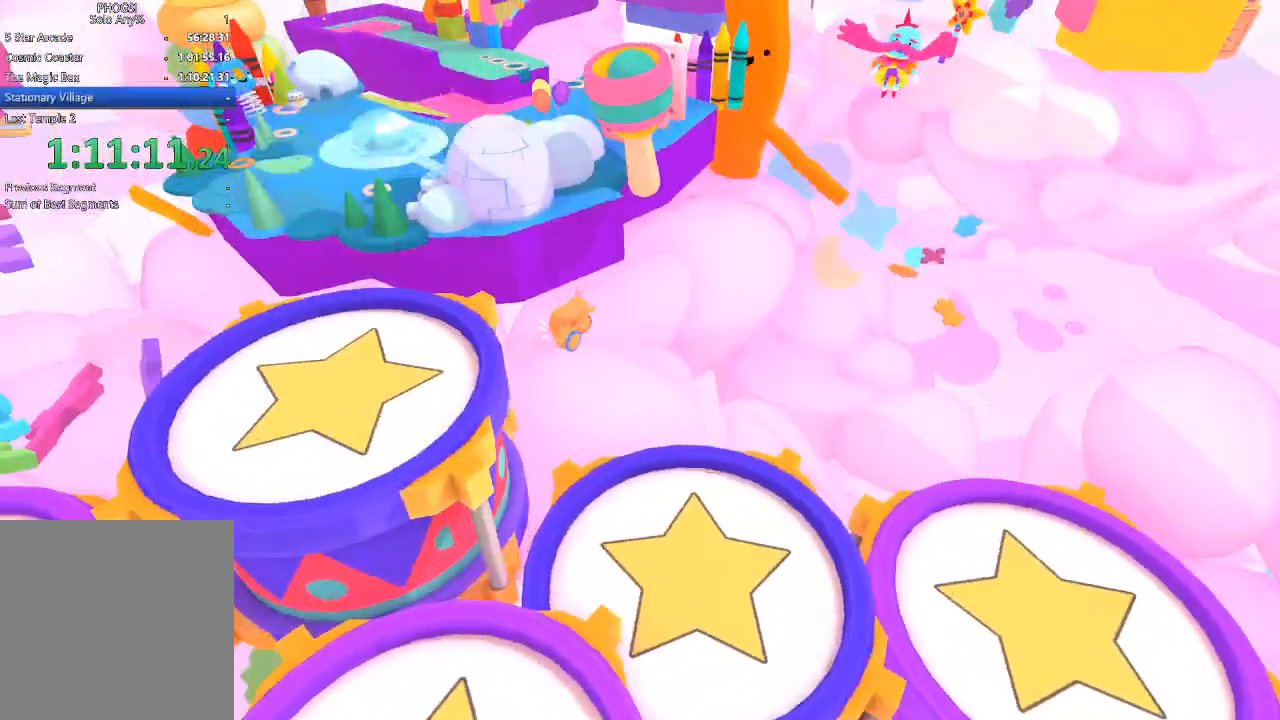
{"buttons": ["L1"], "left_stick": "left", "right_stick": "up-left", "button_events": [[67, "L1", "down"], [200, "R1", "down"], [267, "R1", "up"], [300, "L1", "up"], [367, "L1", "down"], [367, "R1", "down"], [467, "R1", "up"]]}
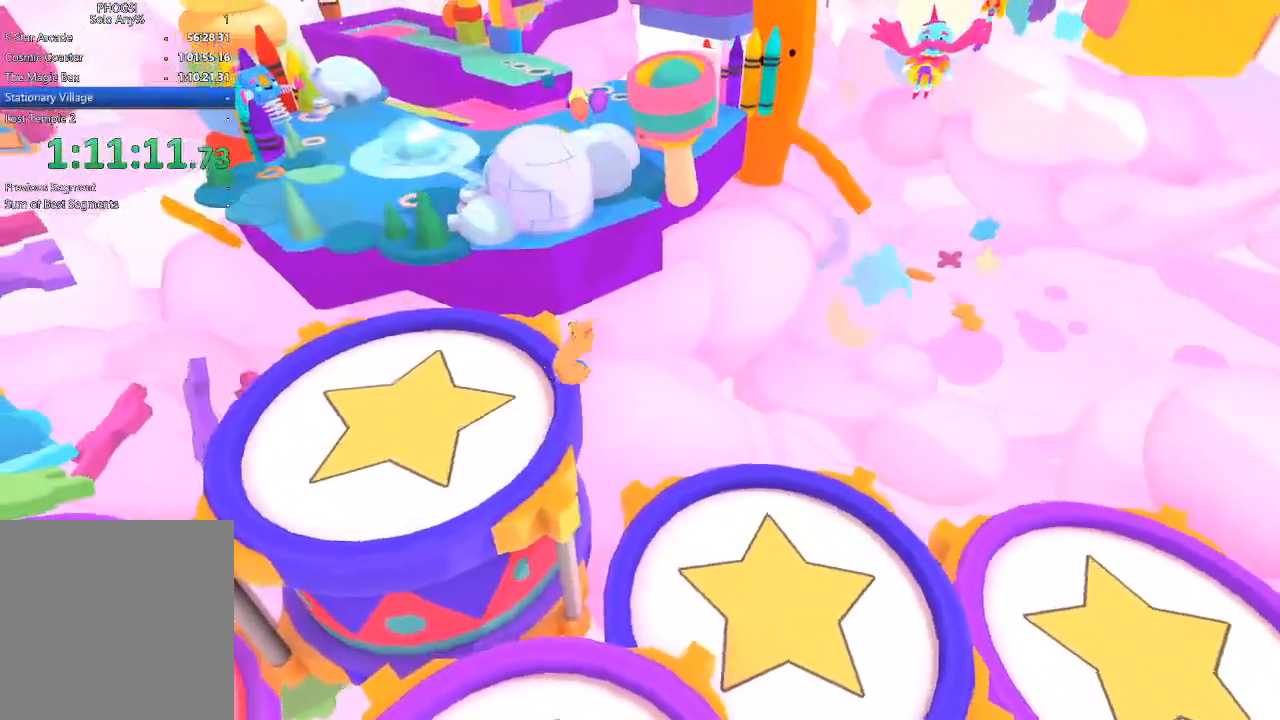
{"buttons": [], "left_stick": "center", "right_stick": "center", "button_events": [[33, "L1", "up"]]}